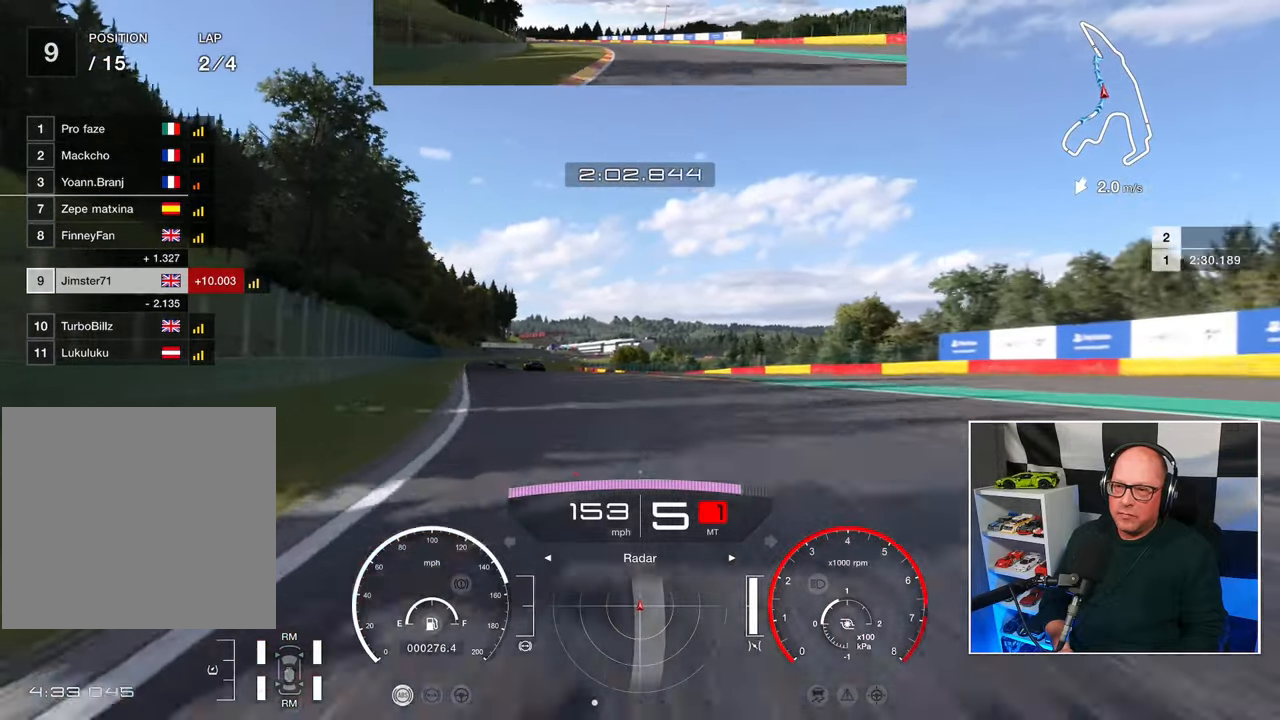
Gameplay with a controller (PlayStation layout); each line is a JSON object with the inputs held at the frame after it. "events" lists button and stick changes between this image and that frame as [ms after this image, input, new state], when the widget could be followed in between. Not read: R3.
{"buttons": ["R2"], "left_stick": "up-left", "right_stick": "center", "events": []}
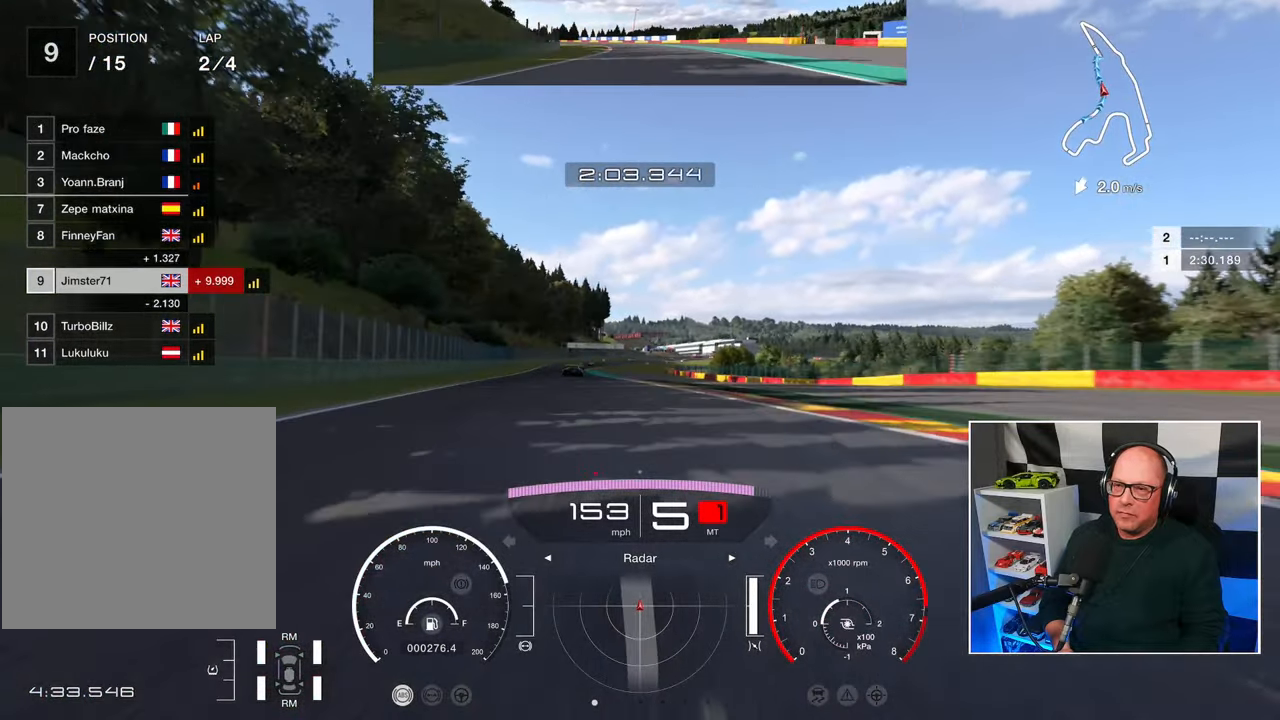
{"buttons": ["R2"], "left_stick": "up-left", "right_stick": "center", "events": []}
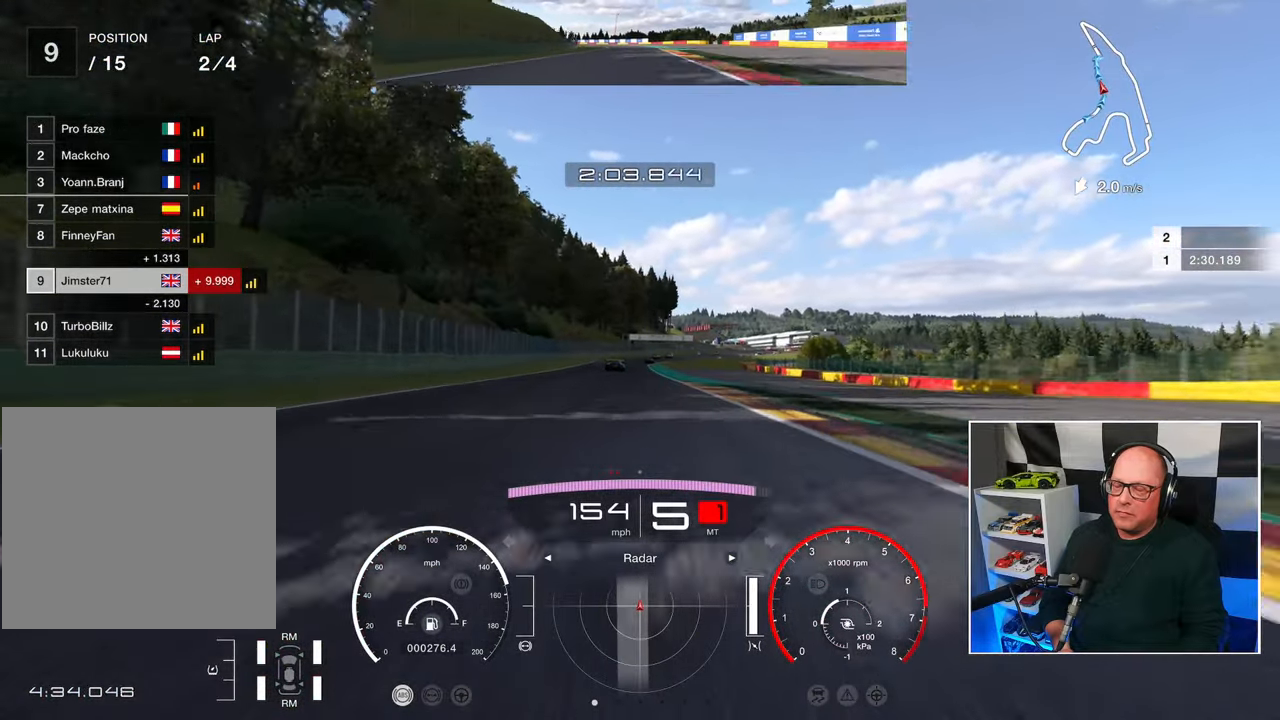
{"buttons": ["R2"], "left_stick": "center", "right_stick": "center", "events": [[250, "left_stick", "center"]]}
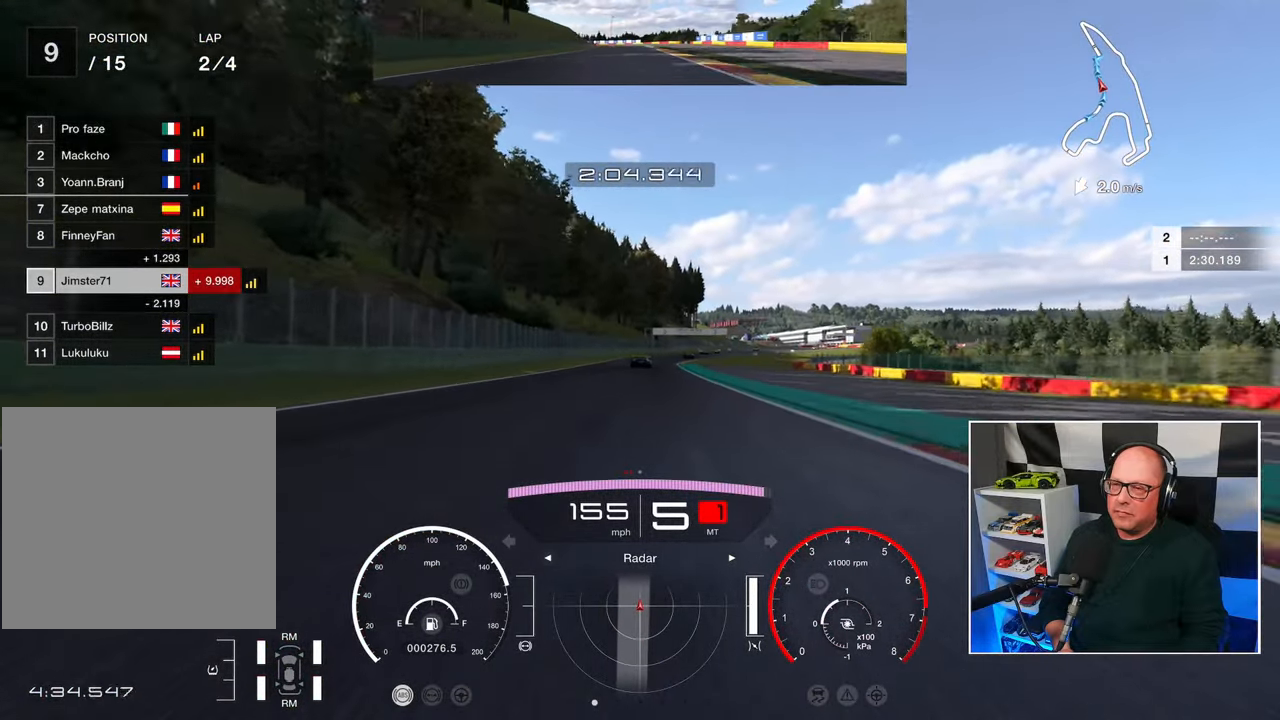
{"buttons": ["R2"], "left_stick": "center", "right_stick": "center", "events": []}
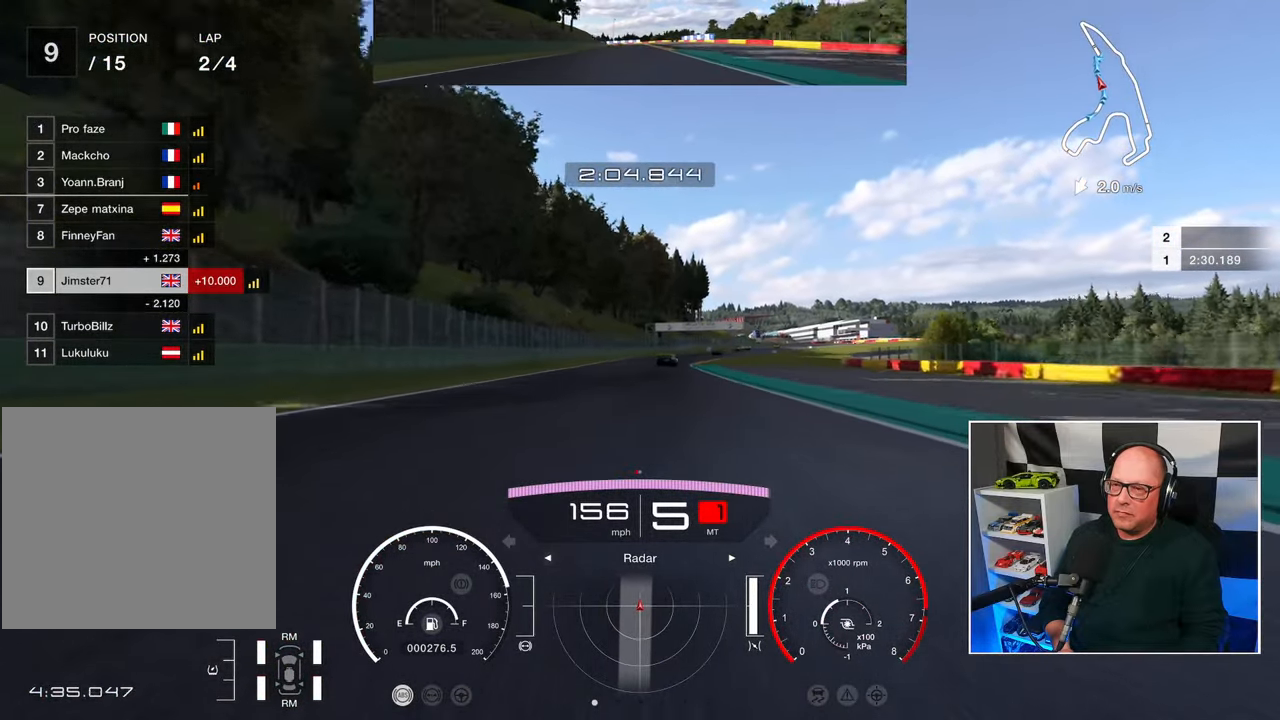
{"buttons": ["R2"], "left_stick": "center", "right_stick": "center", "events": []}
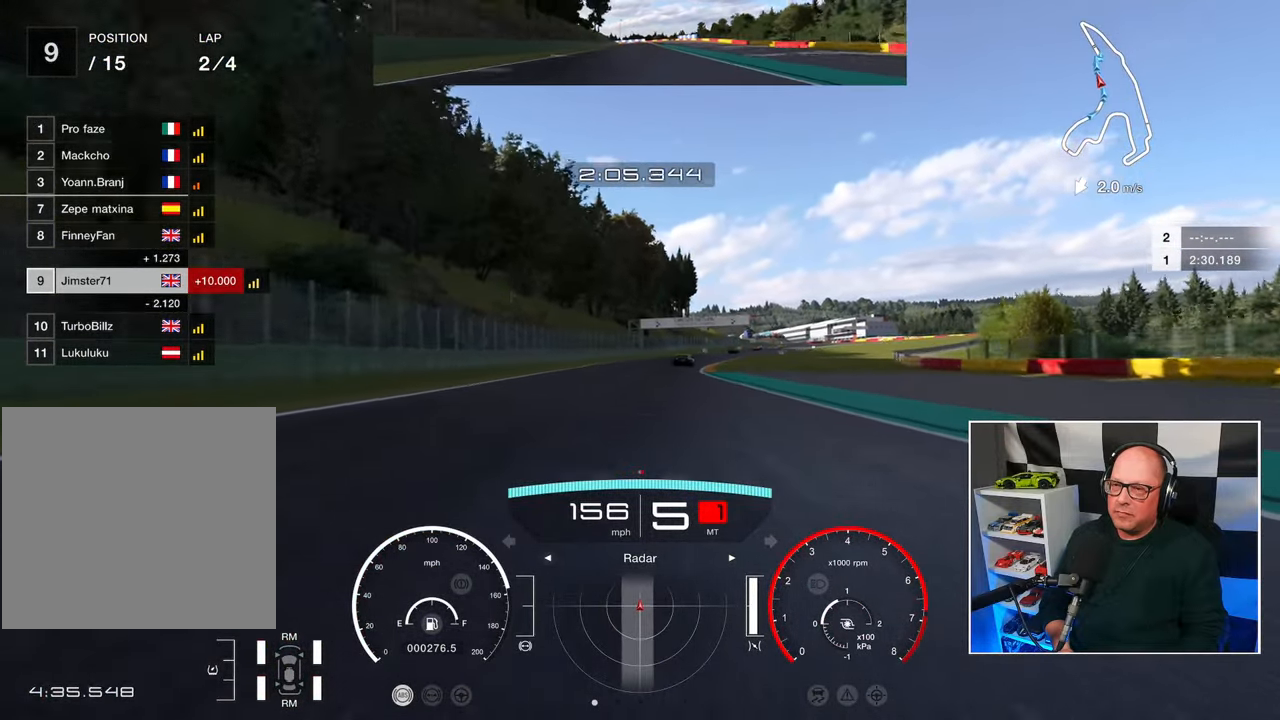
{"buttons": ["R2"], "left_stick": "up-right", "right_stick": "center", "events": [[67, "left_stick", "up-right"]]}
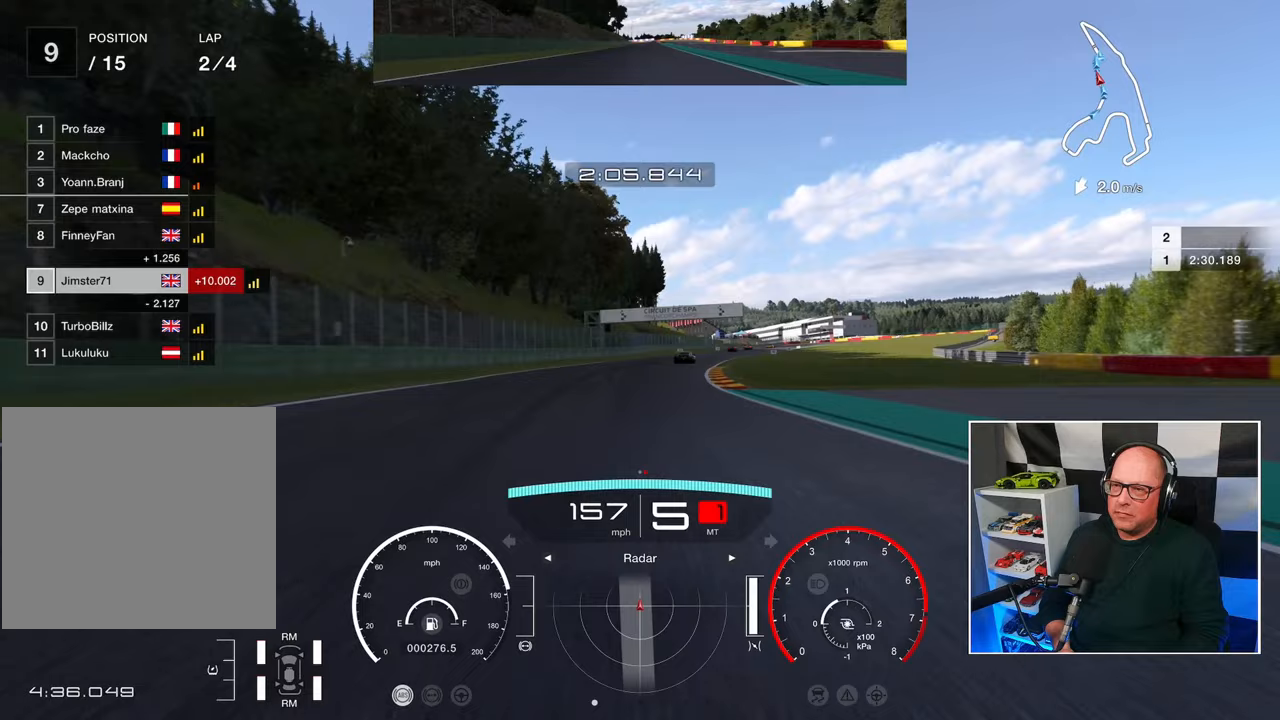
{"buttons": ["R2"], "left_stick": "up-right", "right_stick": "center", "events": []}
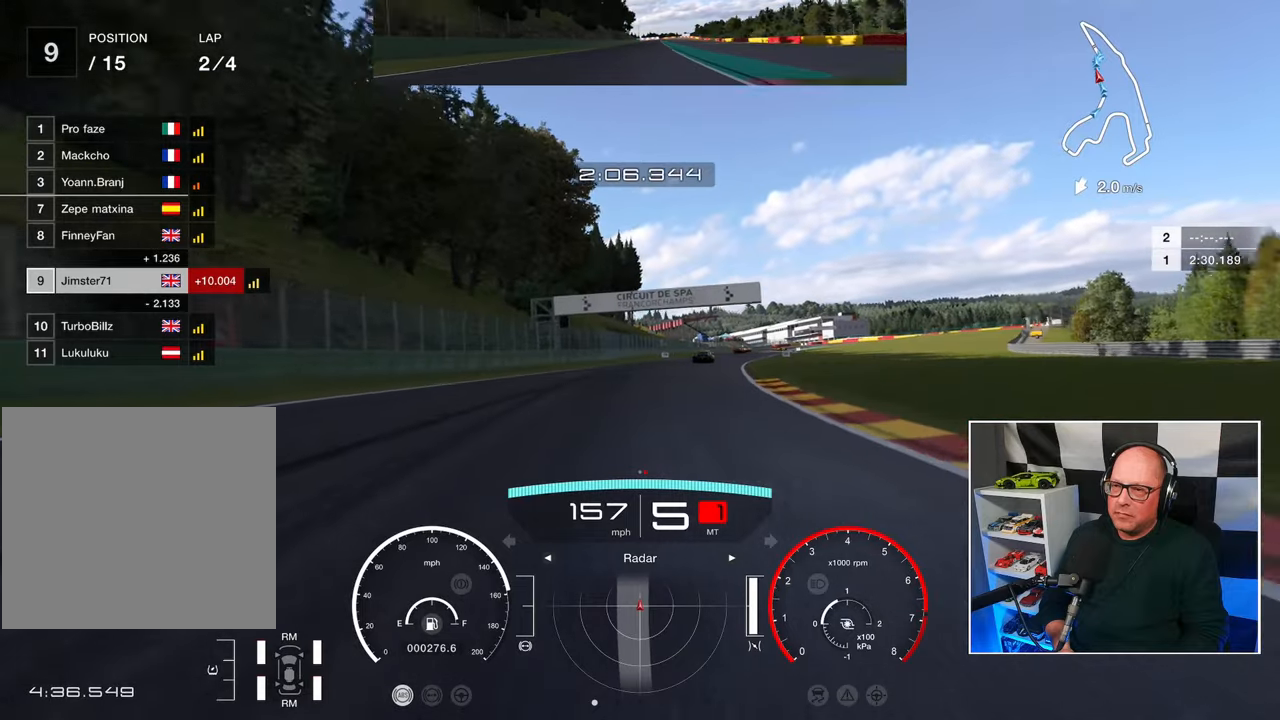
{"buttons": ["R2"], "left_stick": "up-right", "right_stick": "center", "events": []}
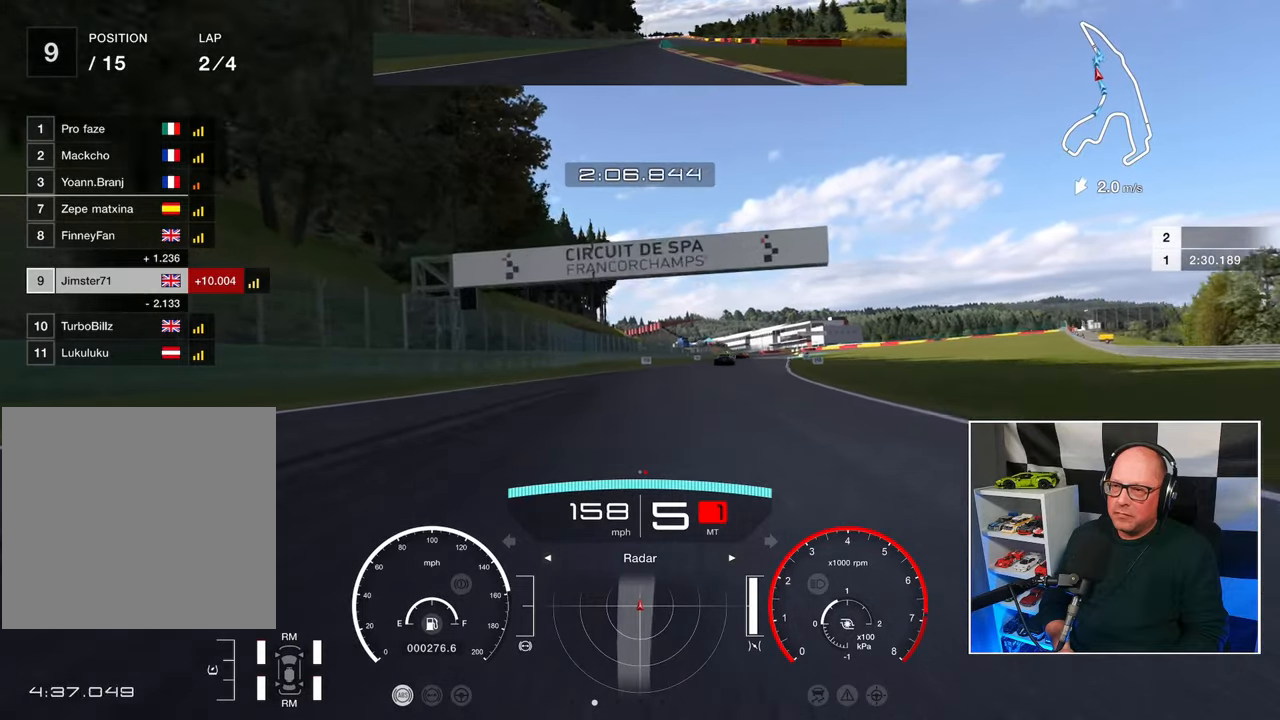
{"buttons": ["R2"], "left_stick": "up-right", "right_stick": "center", "events": []}
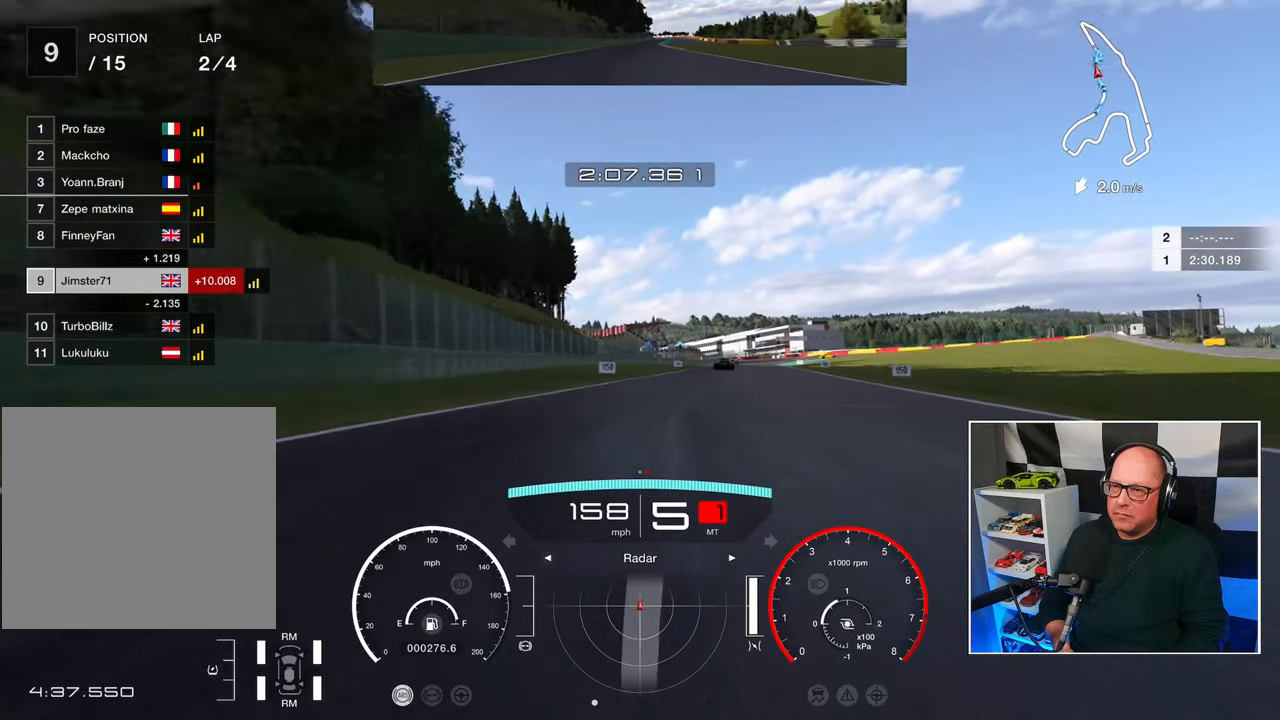
{"buttons": ["R2"], "left_stick": "up-right", "right_stick": "center", "events": []}
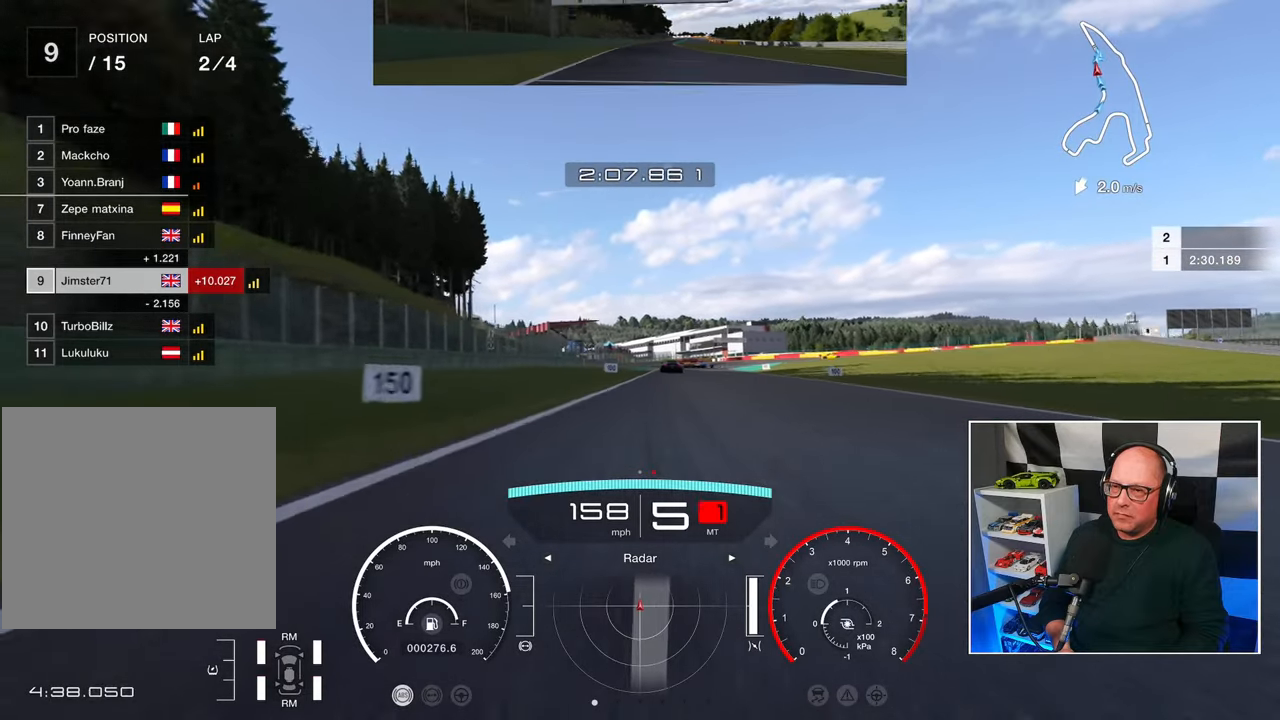
{"buttons": ["L2"], "left_stick": "center", "right_stick": "center", "events": [[133, "left_stick", "up"], [233, "SQUARE", "down"], [283, "L2", "down"], [283, "R2", "up"], [350, "SQUARE", "up"], [450, "left_stick", "center"]]}
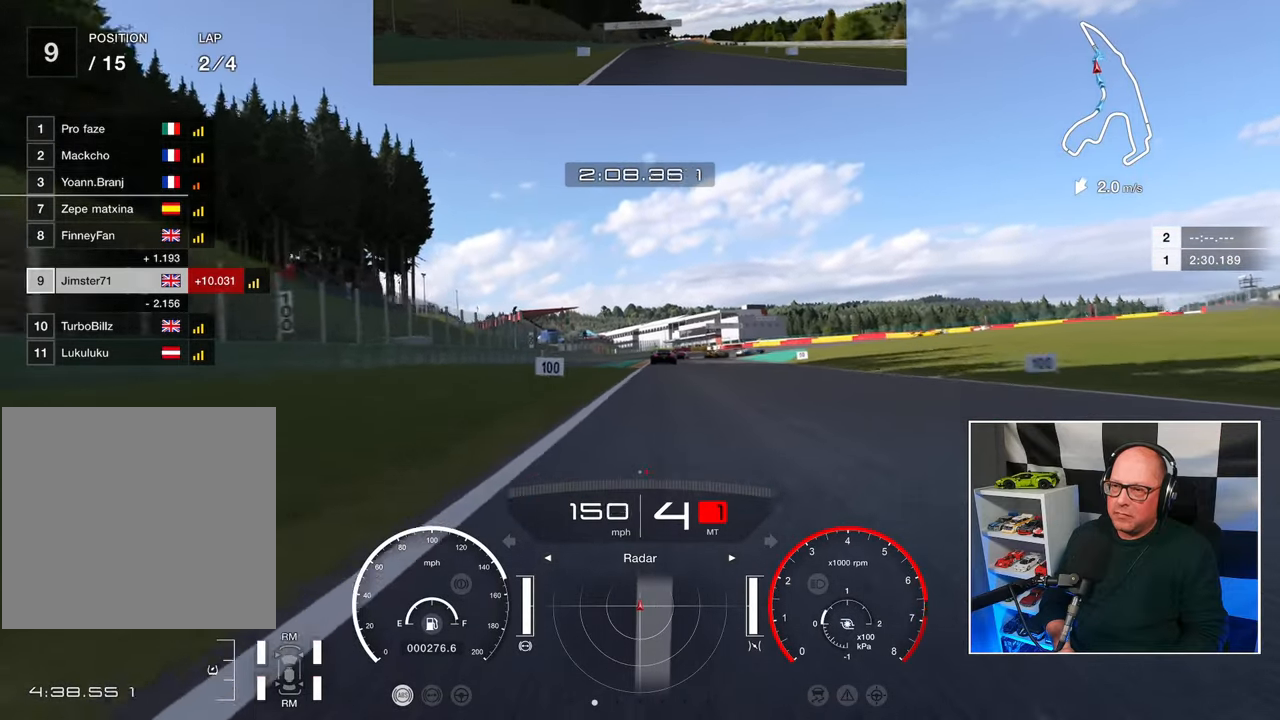
{"buttons": ["L2"], "left_stick": "center", "right_stick": "center", "events": []}
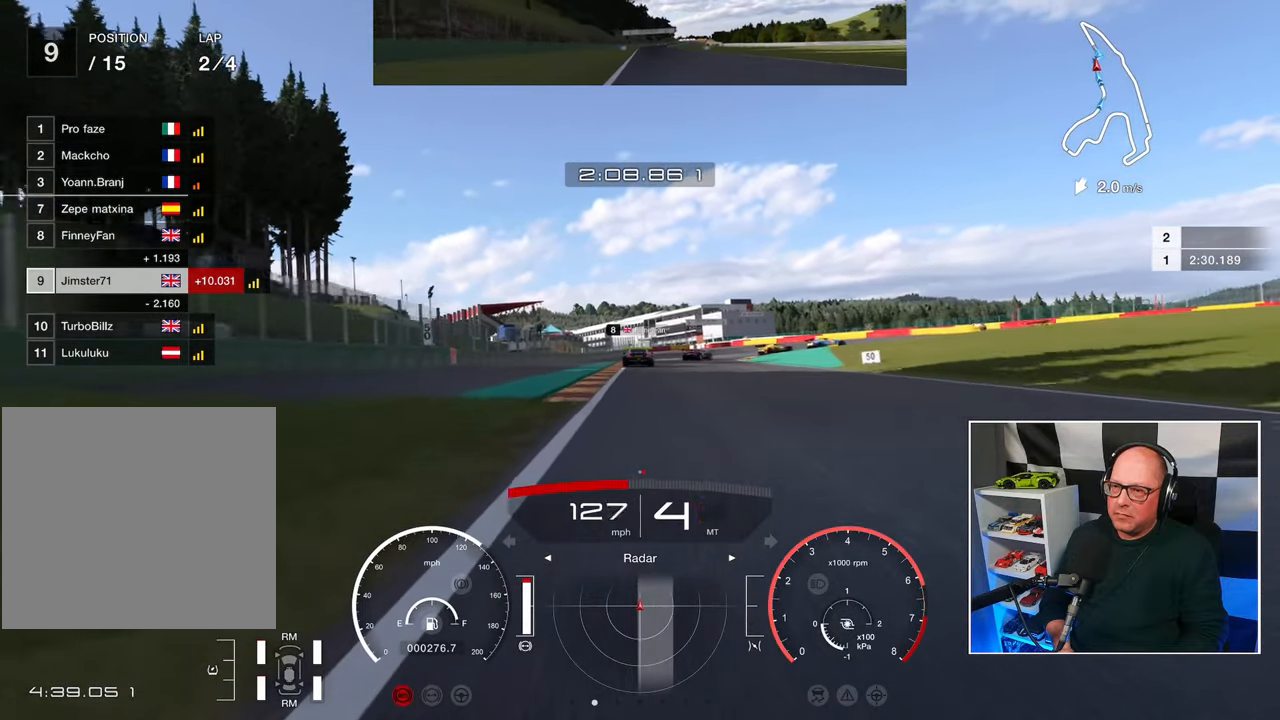
{"buttons": ["L2"], "left_stick": "center", "right_stick": "center", "events": [[233, "left_stick", "up-left"], [283, "SQUARE", "down"], [350, "left_stick", "center"], [367, "SQUARE", "up"]]}
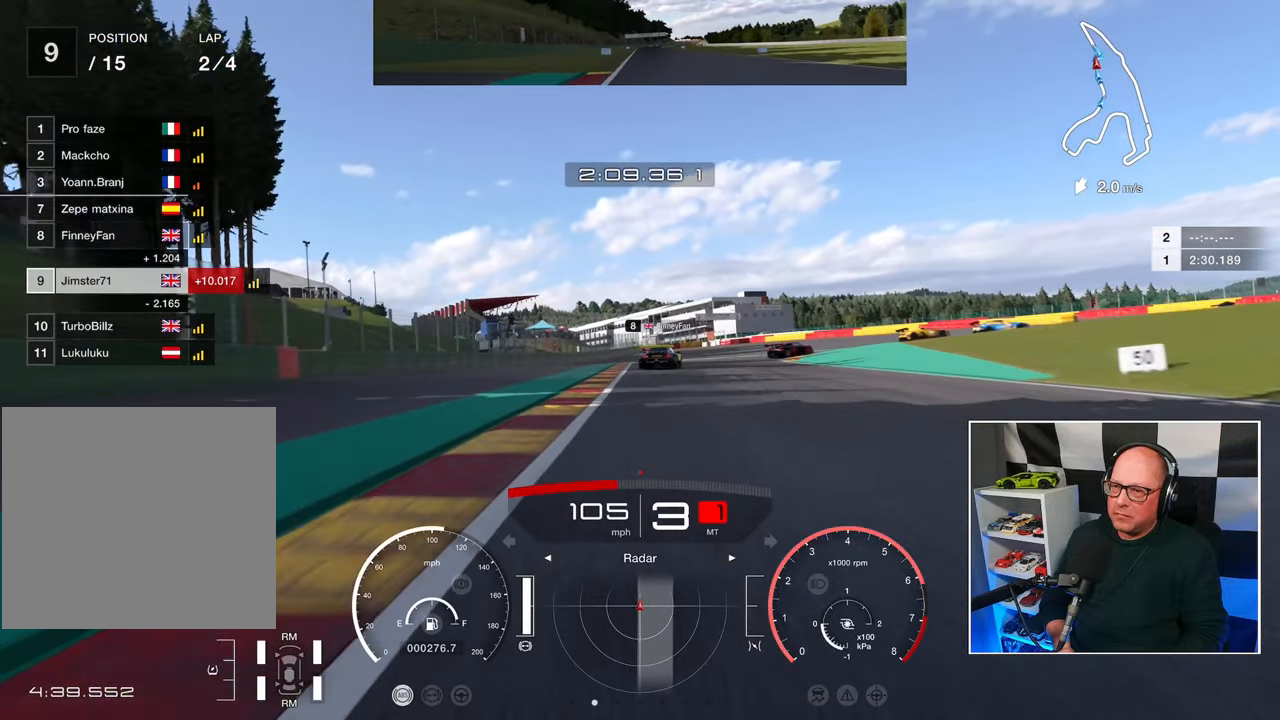
{"buttons": ["SQUARE", "L2"], "left_stick": "center", "right_stick": "center", "events": [[500, "SQUARE", "down"]]}
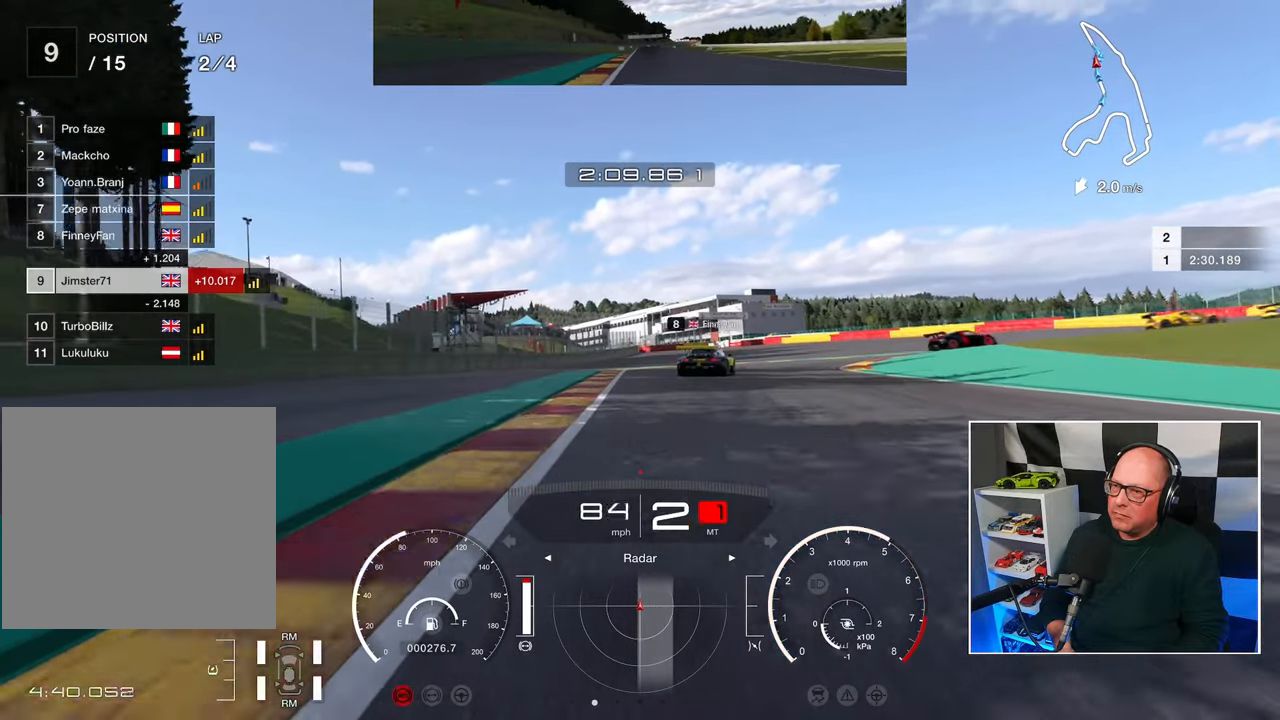
{"buttons": ["L2"], "left_stick": "up", "right_stick": "center", "events": [[100, "SQUARE", "up"], [417, "SQUARE", "down"], [483, "left_stick", "up"], [500, "SQUARE", "up"]]}
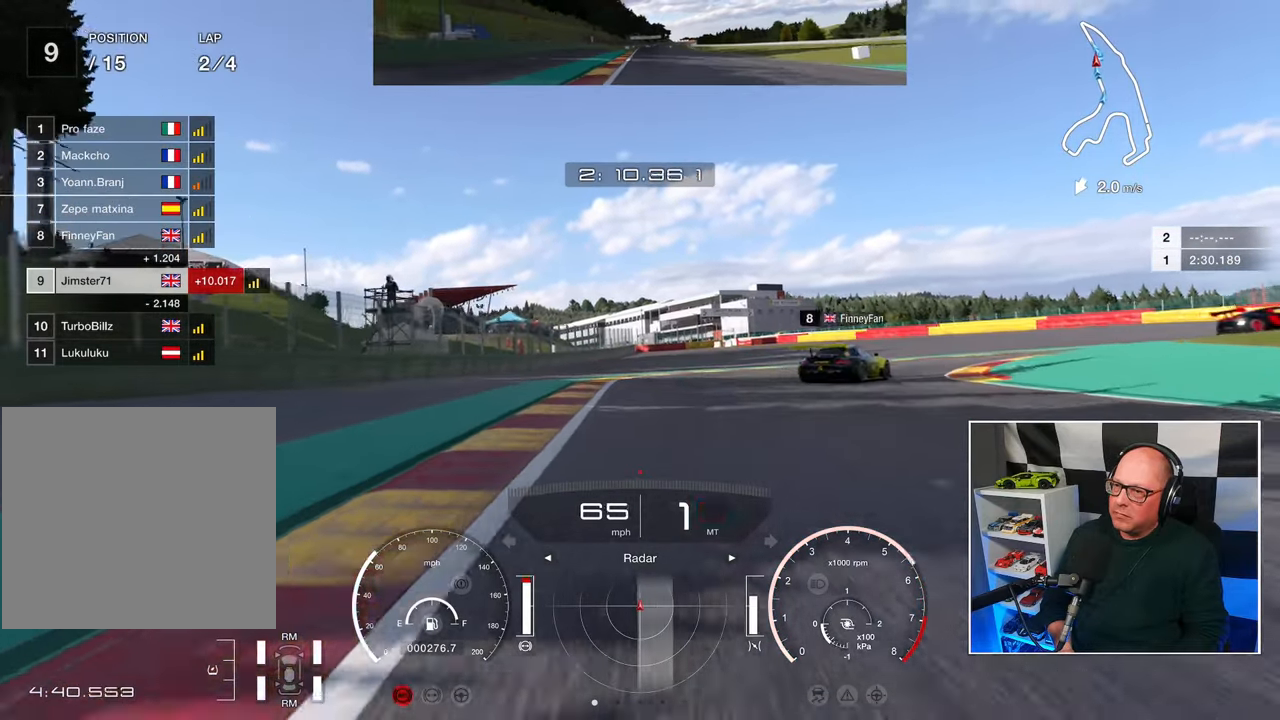
{"buttons": [], "left_stick": "up-right", "right_stick": "center", "events": [[33, "left_stick", "up-right"], [417, "L2", "up"]]}
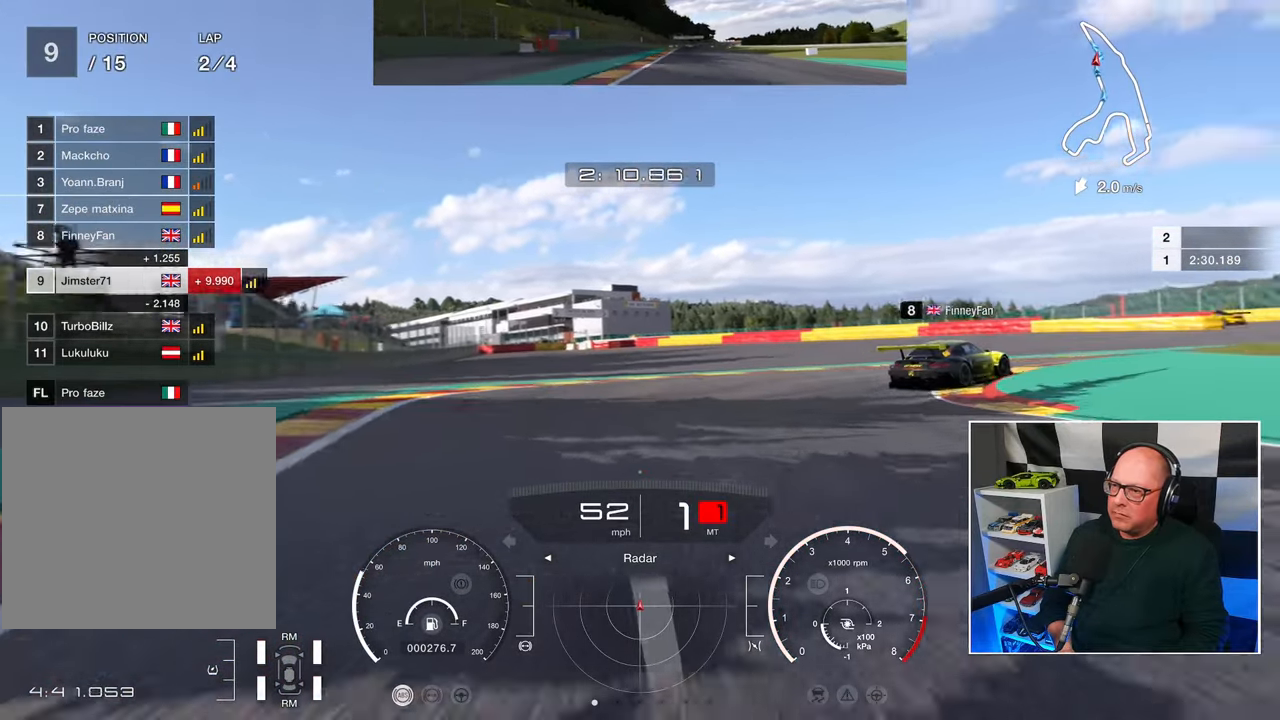
{"buttons": [], "left_stick": "up-right", "right_stick": "center", "events": []}
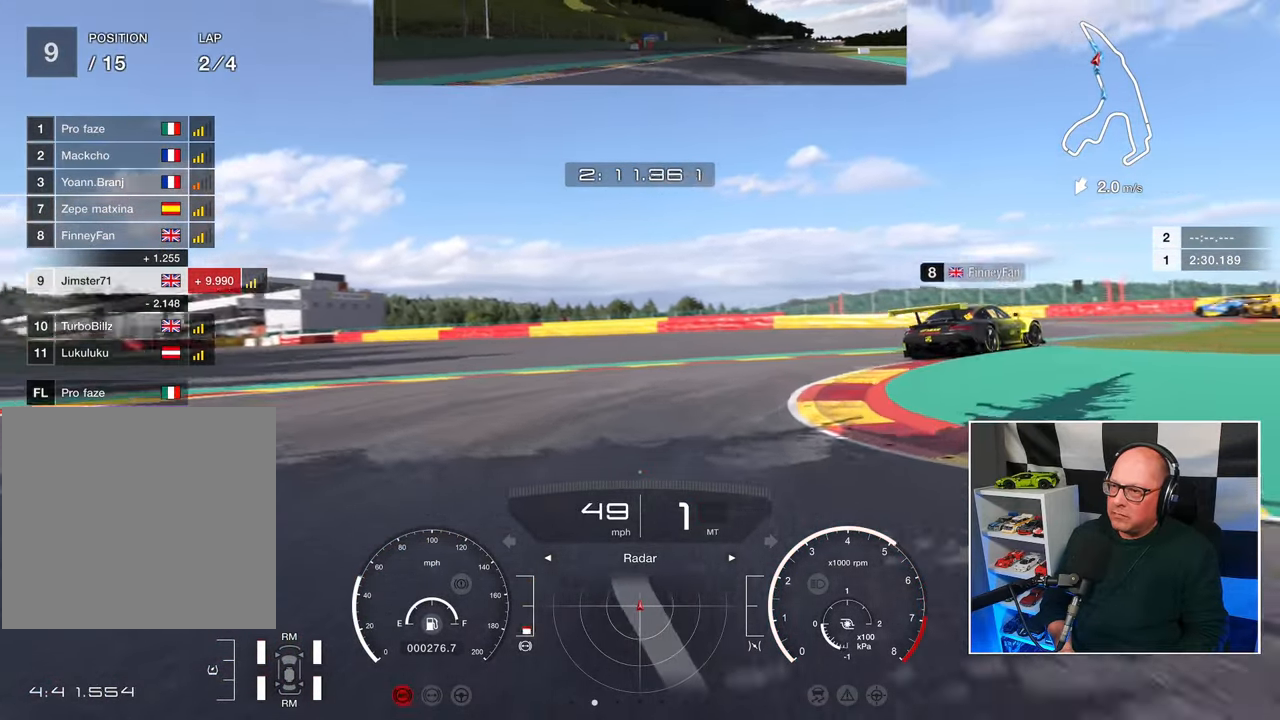
{"buttons": [], "left_stick": "up-right", "right_stick": "center", "events": []}
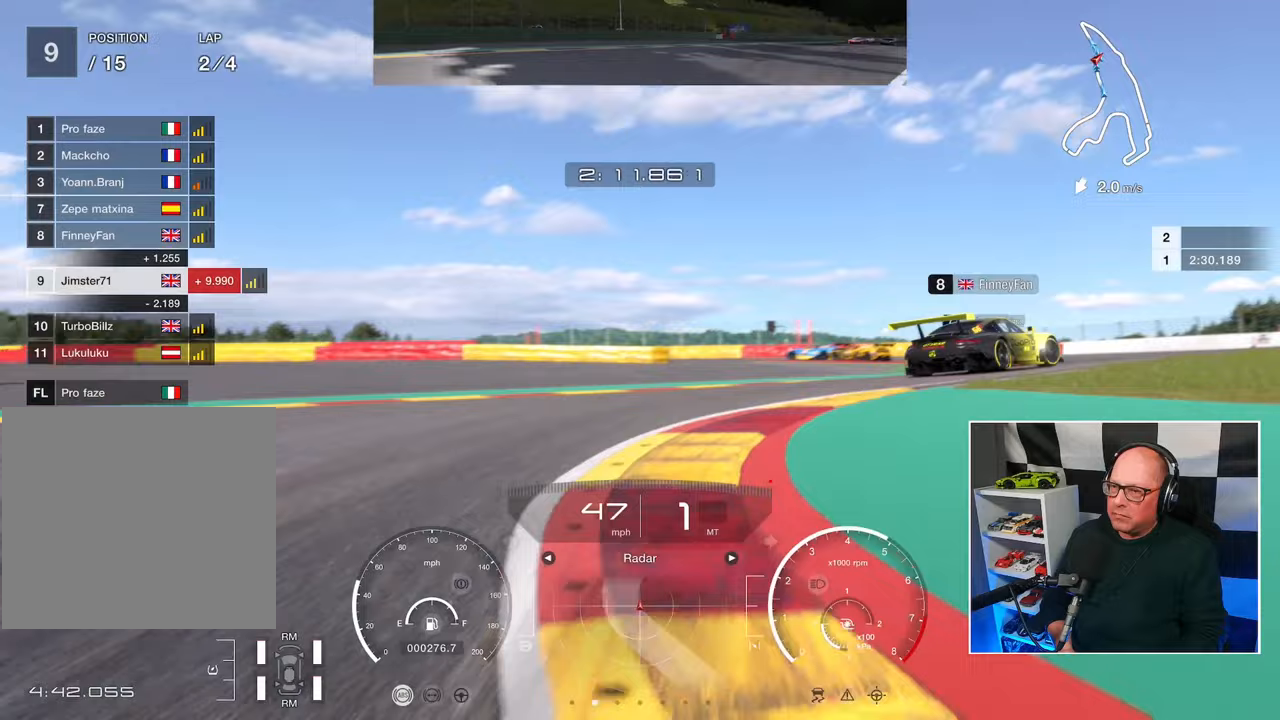
{"buttons": [], "left_stick": "up-right", "right_stick": "center", "events": []}
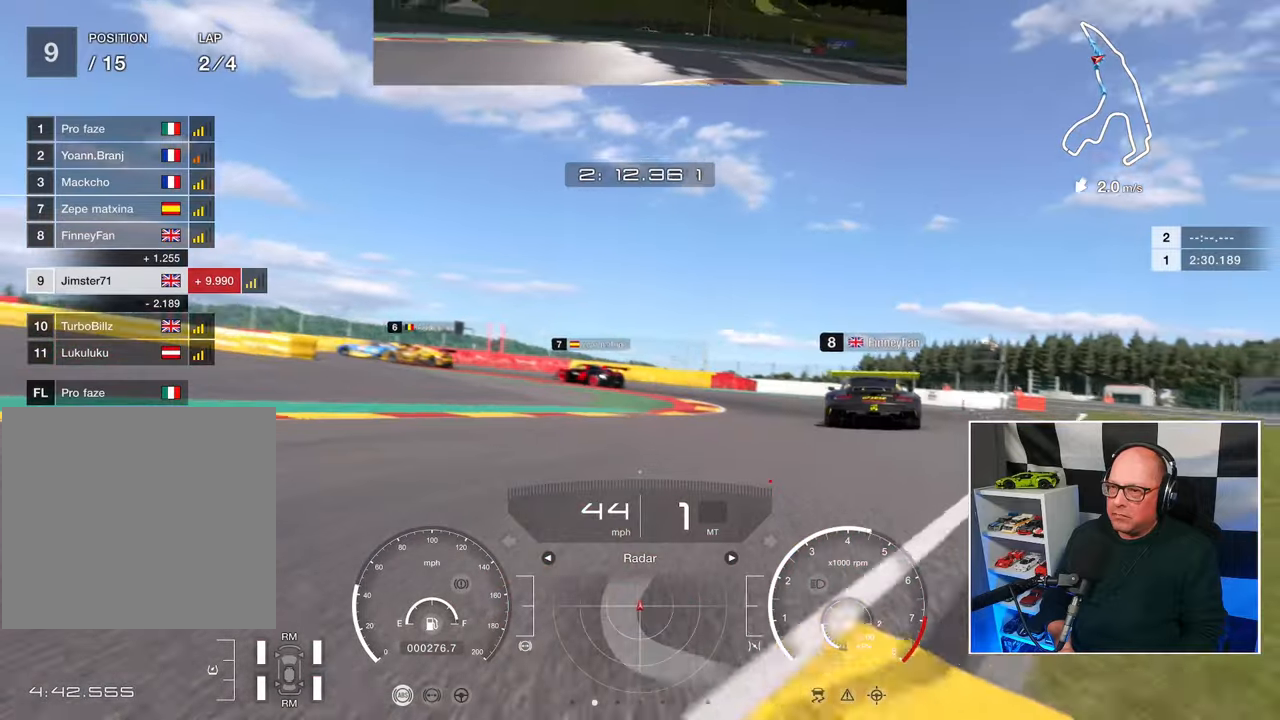
{"buttons": ["R2"], "left_stick": "up", "right_stick": "center", "events": [[217, "R2", "down"], [400, "left_stick", "up"]]}
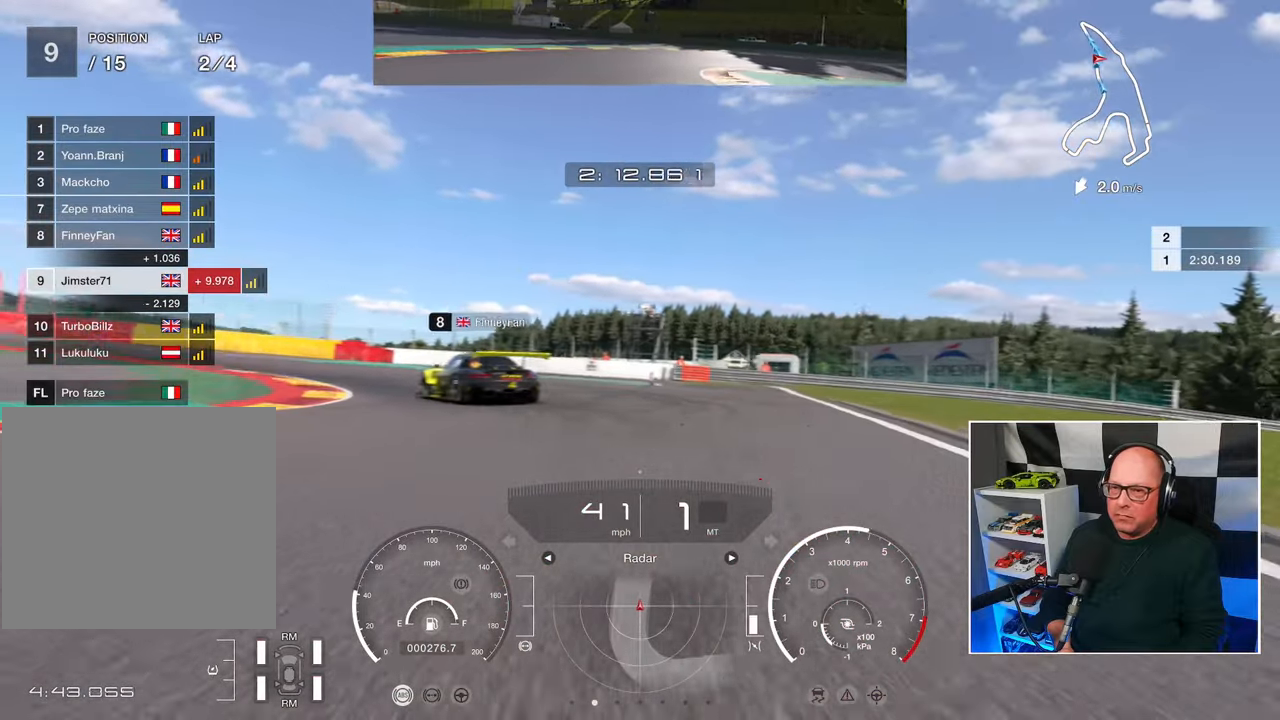
{"buttons": ["R2"], "left_stick": "up-left", "right_stick": "center", "events": [[33, "left_stick", "up-left"], [167, "L3", "down"], [167, "left_stick", "left"], [383, "left_stick", "up-left"], [500, "L3", "up"]]}
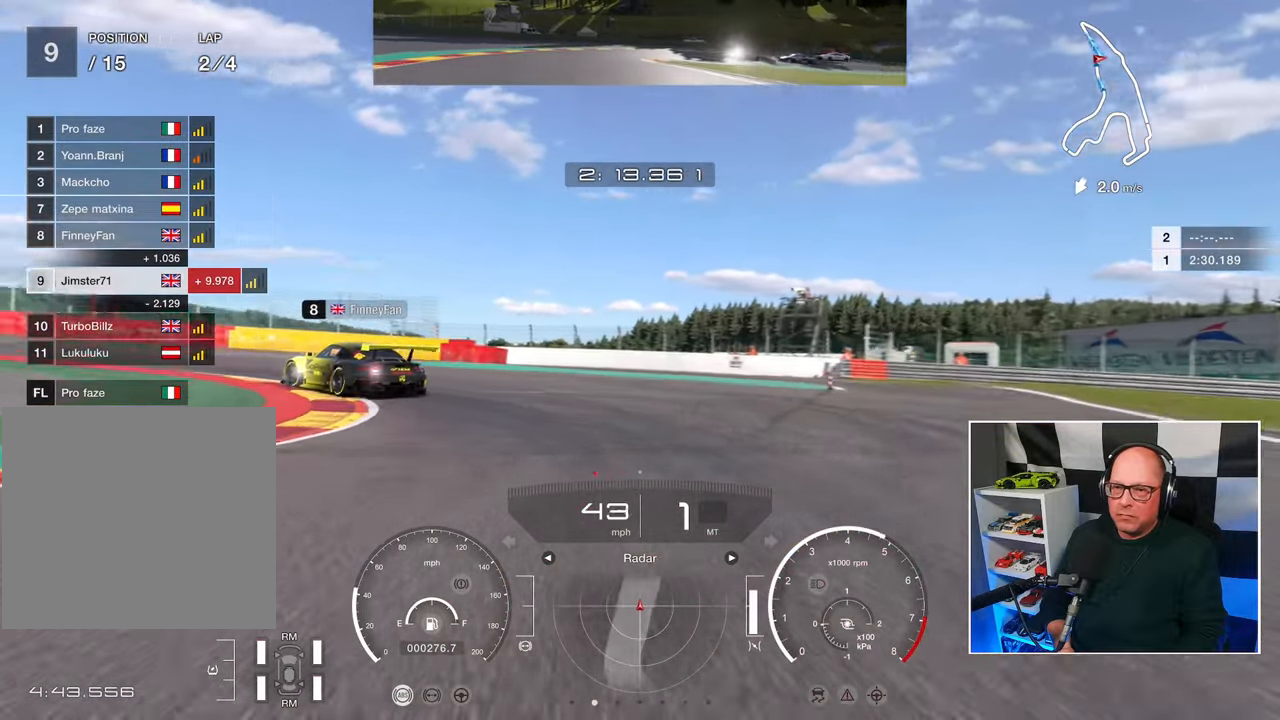
{"buttons": [], "left_stick": "up-left", "right_stick": "center", "events": [[383, "R2", "up"]]}
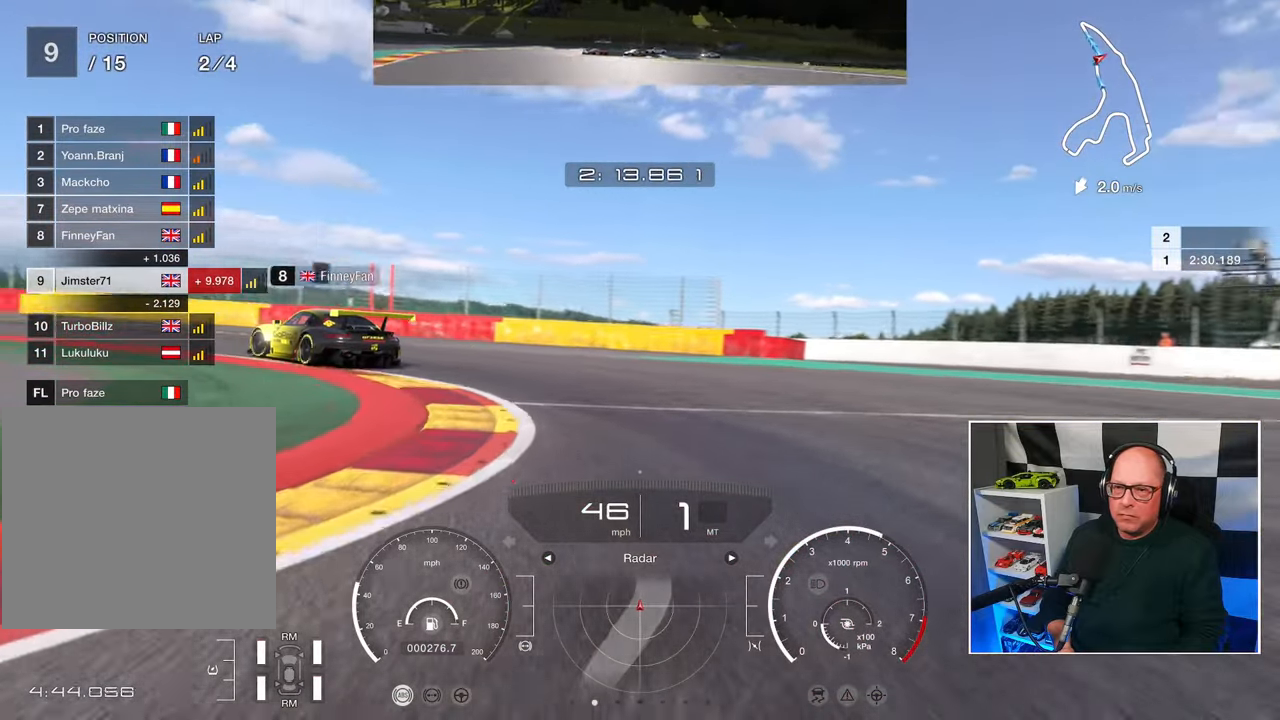
{"buttons": [], "left_stick": "up-left", "right_stick": "center", "events": []}
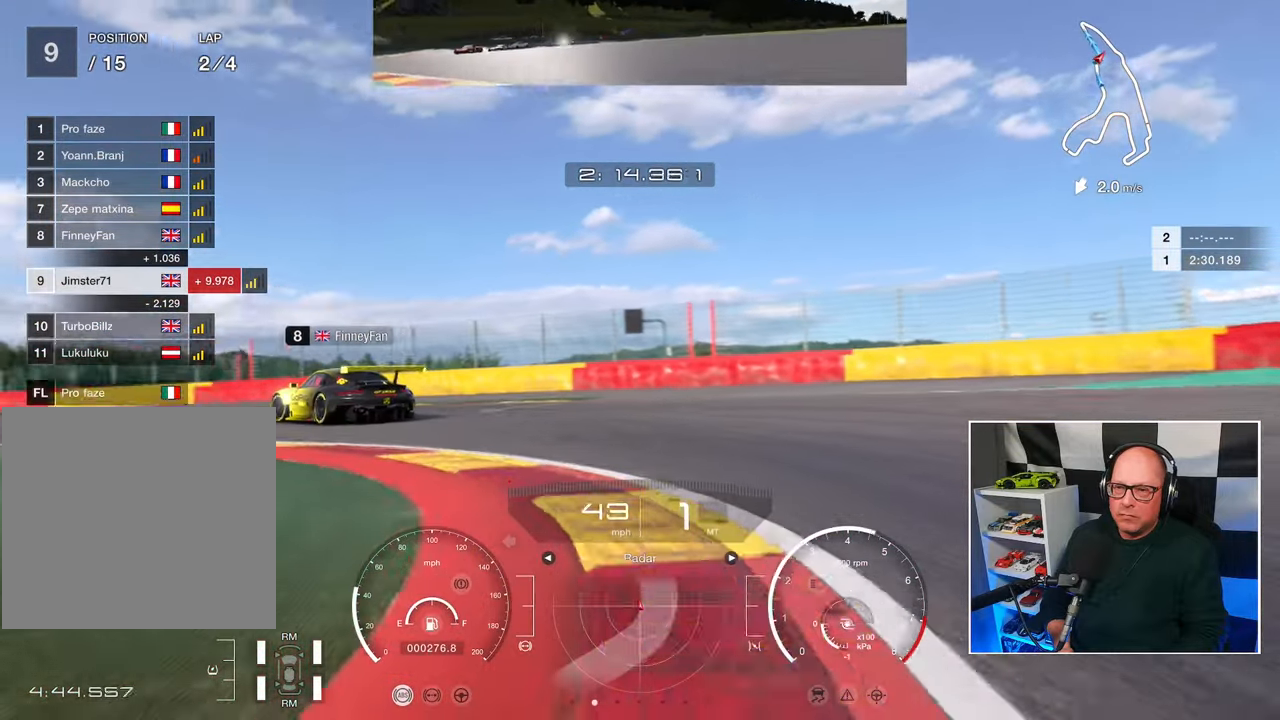
{"buttons": [], "left_stick": "up-left", "right_stick": "center", "events": [[133, "CROSS", "down"], [250, "CROSS", "up"]]}
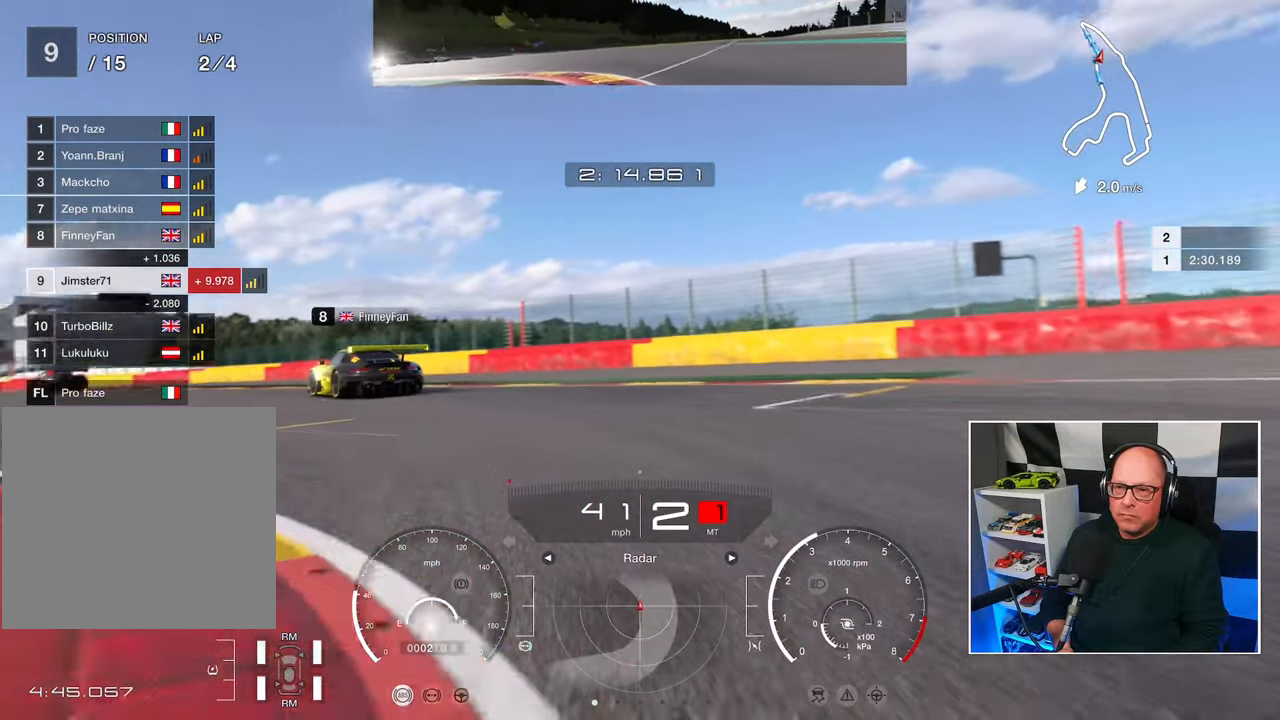
{"buttons": ["R2"], "left_stick": "up-left", "right_stick": "center", "events": [[117, "R2", "down"]]}
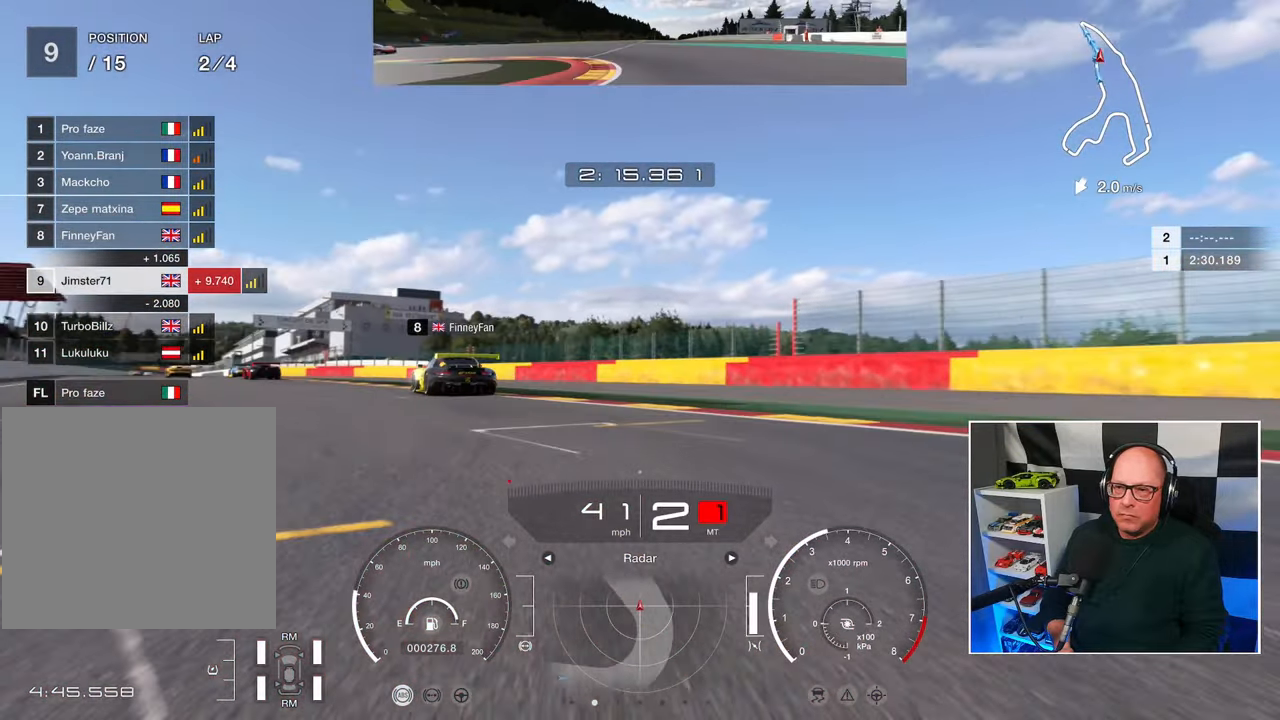
{"buttons": ["R2"], "left_stick": "up-left", "right_stick": "center", "events": []}
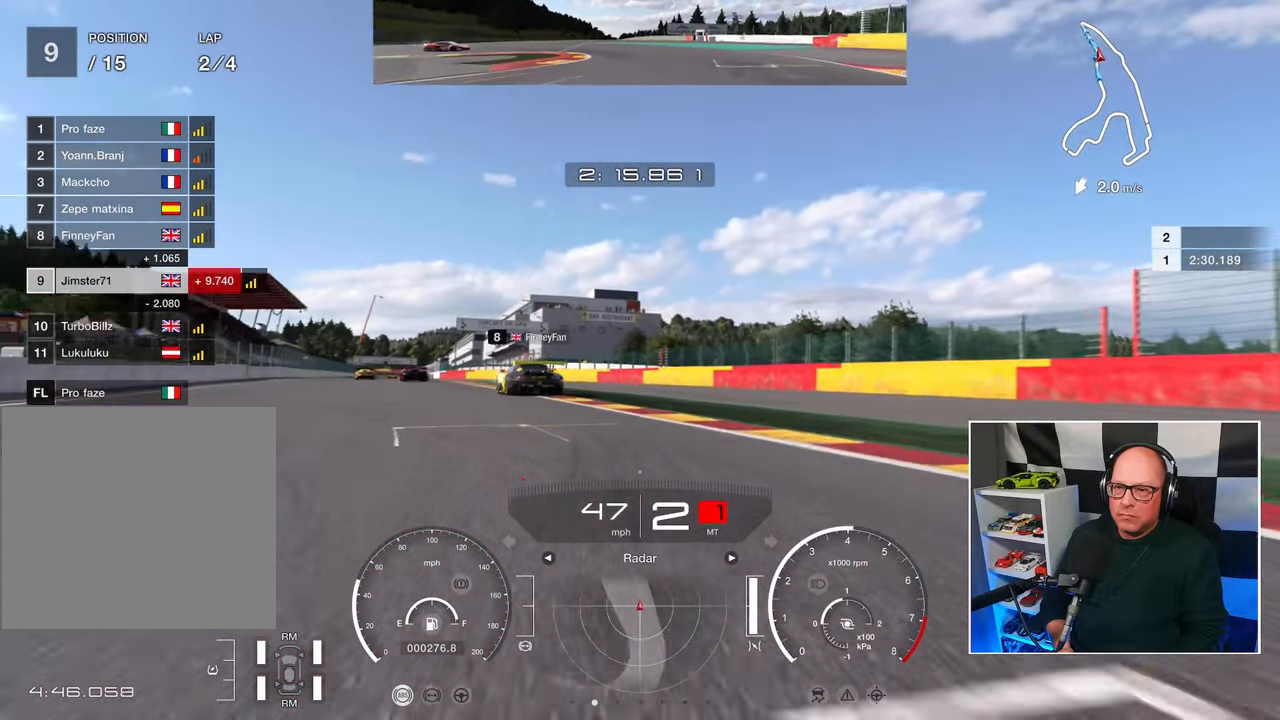
{"buttons": ["R2"], "left_stick": "up-left", "right_stick": "center", "events": []}
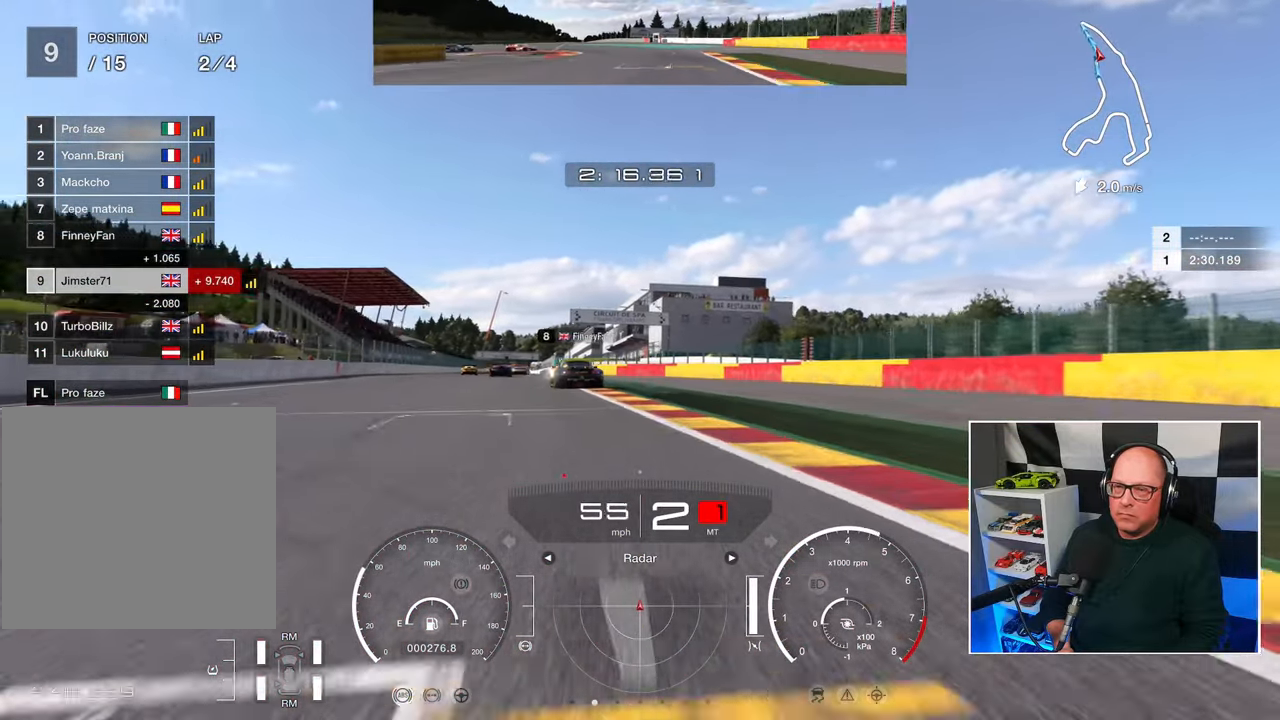
{"buttons": ["R2"], "left_stick": "up", "right_stick": "center", "events": [[17, "left_stick", "up"]]}
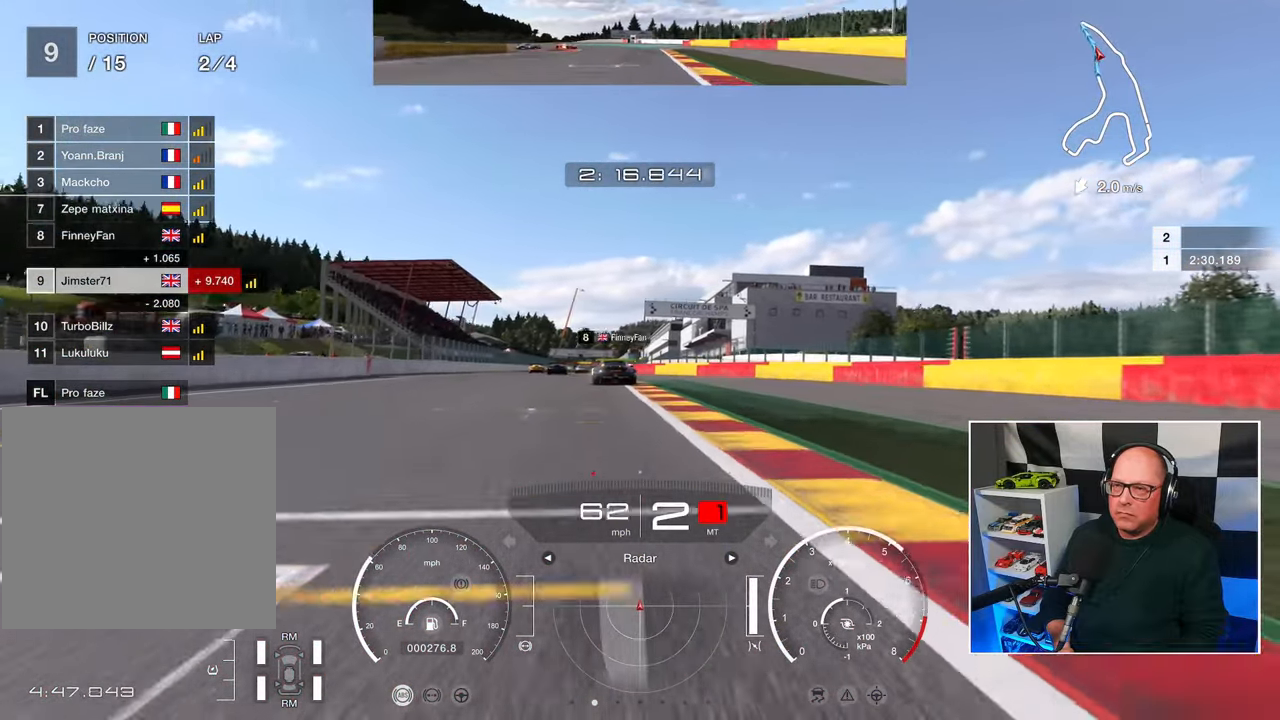
{"buttons": ["R2"], "left_stick": "up", "right_stick": "center", "events": []}